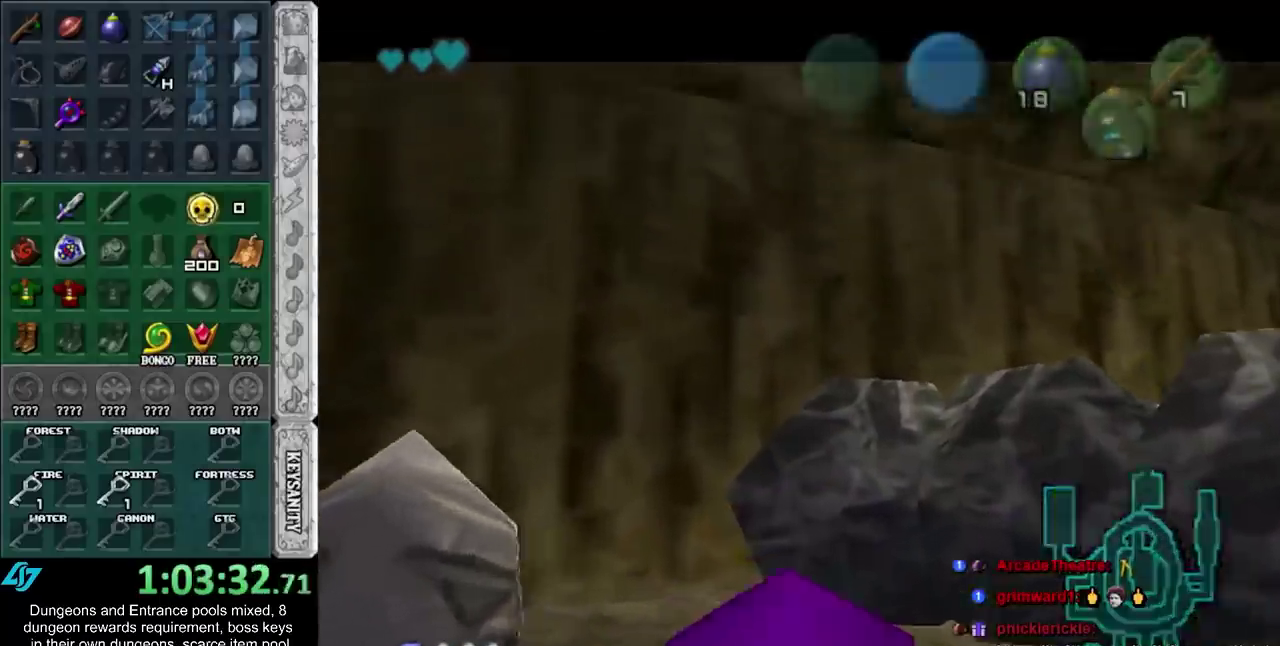
Gameplay with a controller (Nintendo layout); each line is a JSON object with the inputs held at the frame after it. "events" lists button and stick changes between this image and that frame as [ms after this image, input, new state], when the widget could be followed in between. Not read: L3 R3 X left_stick right_stick.
{"buttons": ["A", "B"], "events": [[117, "A", "down"], [117, "B", "down"], [200, "A", "up"], [233, "B", "up"], [300, "A", "down"], [300, "B", "down"], [400, "A", "up"], [400, "B", "up"], [450, "A", "down"], [450, "B", "down"]]}
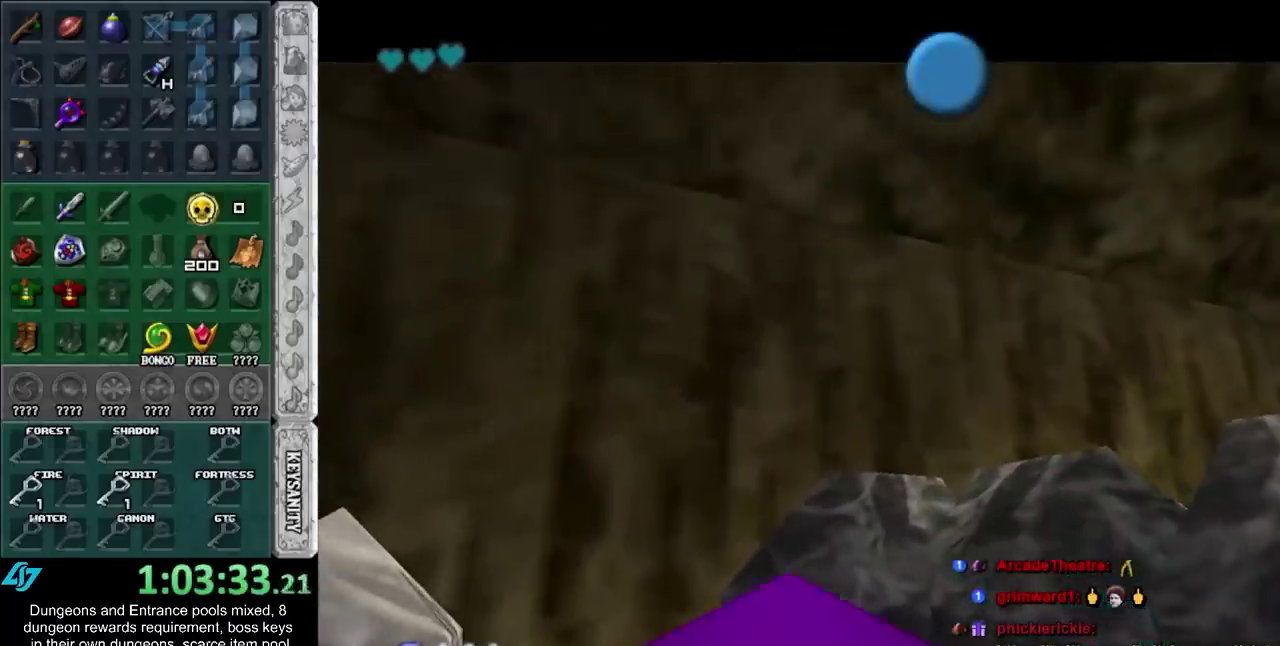
{"buttons": ["A", "B"], "events": [[50, "A", "up"], [50, "B", "up"], [117, "A", "down"], [117, "B", "down"], [200, "A", "up"], [200, "B", "up"], [300, "A", "down"], [300, "B", "down"], [367, "A", "up"], [367, "B", "up"], [450, "A", "down"], [450, "B", "down"]]}
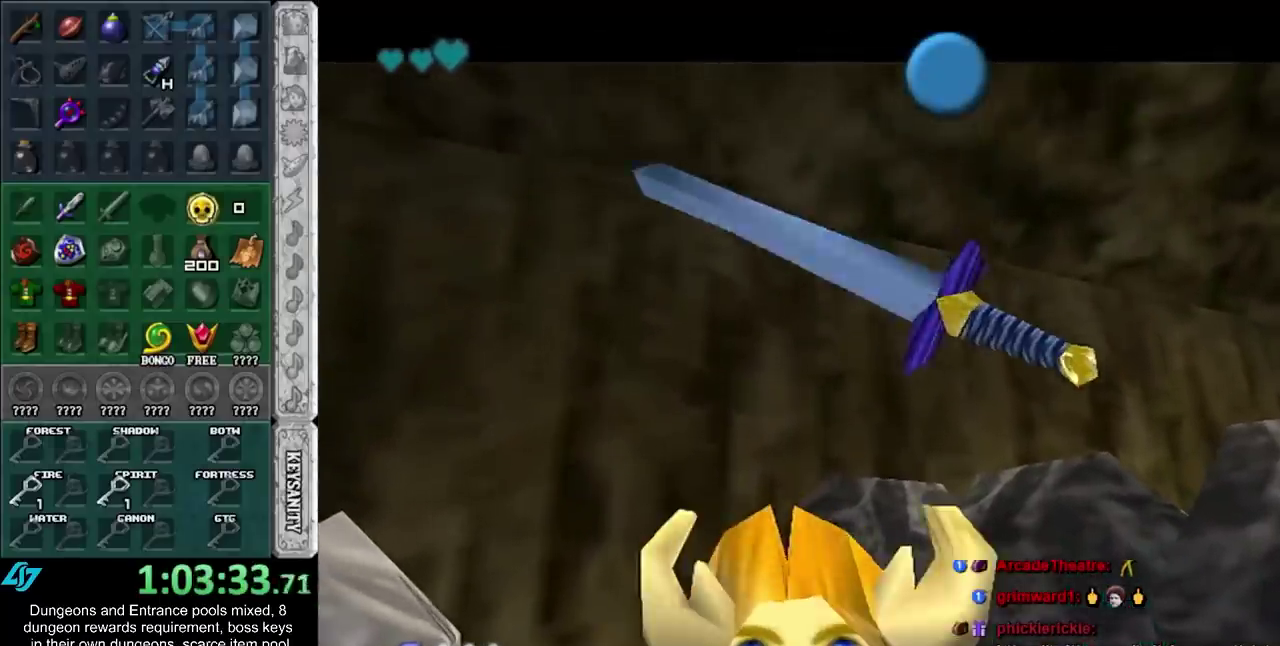
{"buttons": ["A", "B"], "events": [[17, "A", "up"], [17, "B", "up"], [117, "A", "down"], [117, "B", "down"], [200, "A", "up"], [200, "B", "up"], [483, "A", "down"], [483, "B", "down"]]}
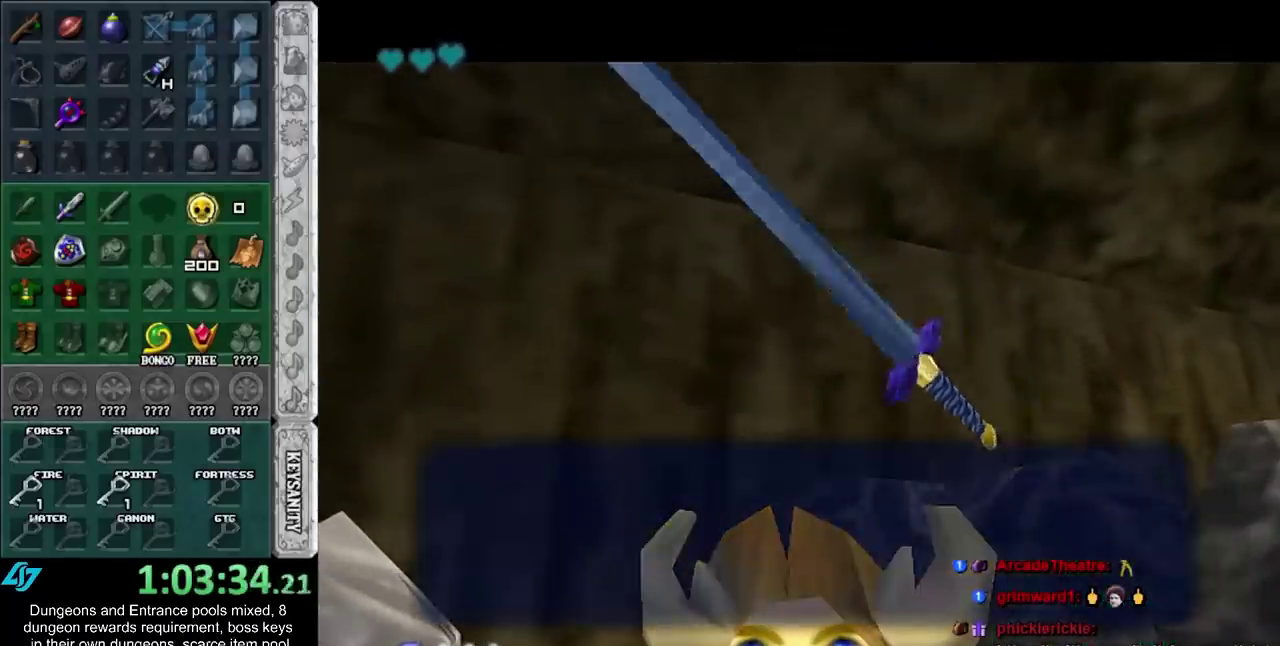
{"buttons": [], "events": [[83, "A", "up"], [117, "B", "up"]]}
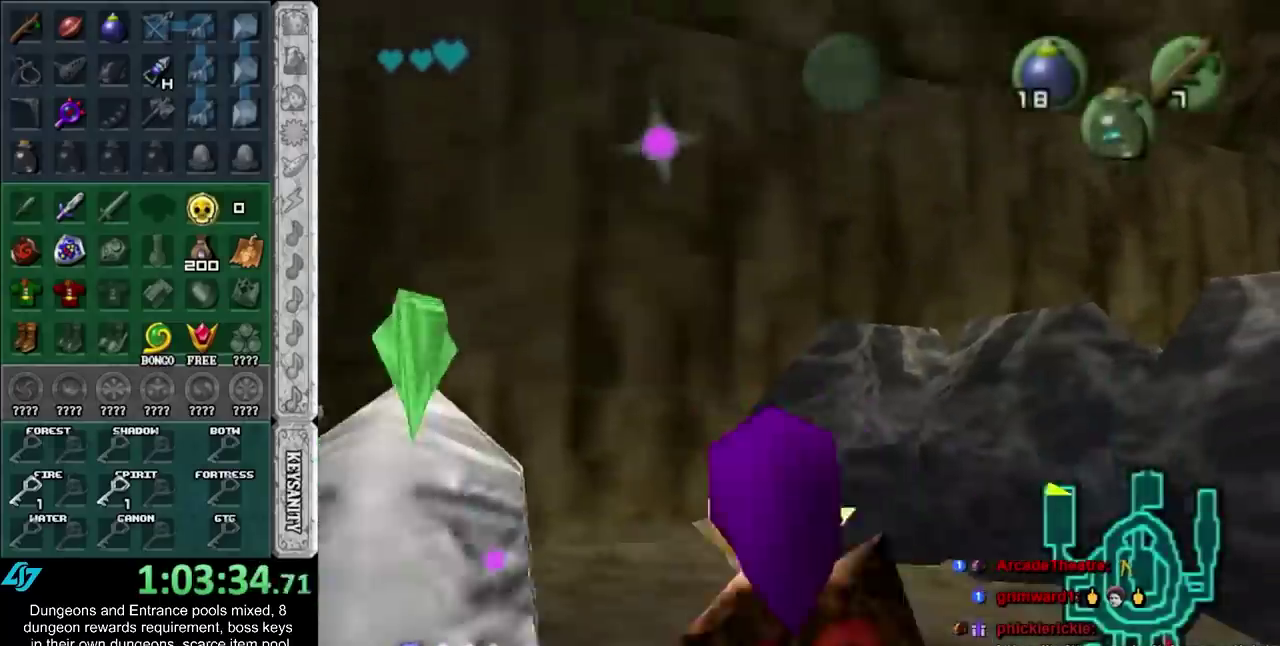
{"buttons": ["A"], "events": [[17, "A", "down"], [83, "A", "up"], [183, "A", "down"], [233, "A", "up"], [300, "A", "down"]]}
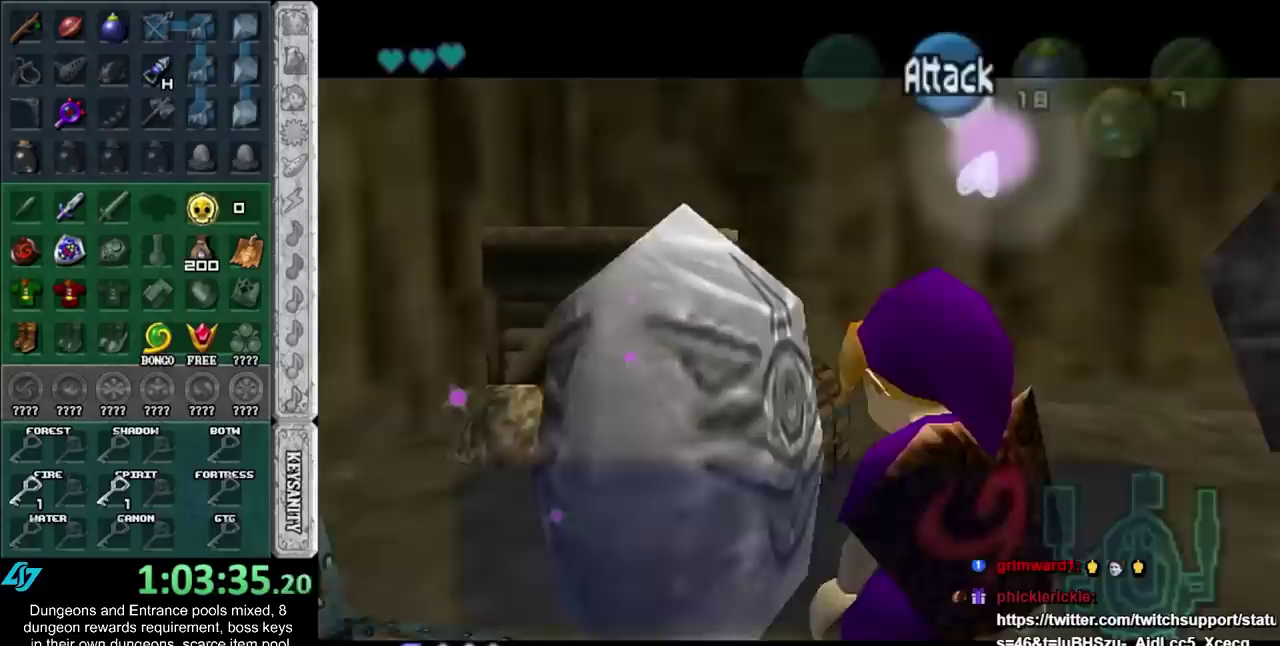
{"buttons": [], "events": [[50, "A", "up"]]}
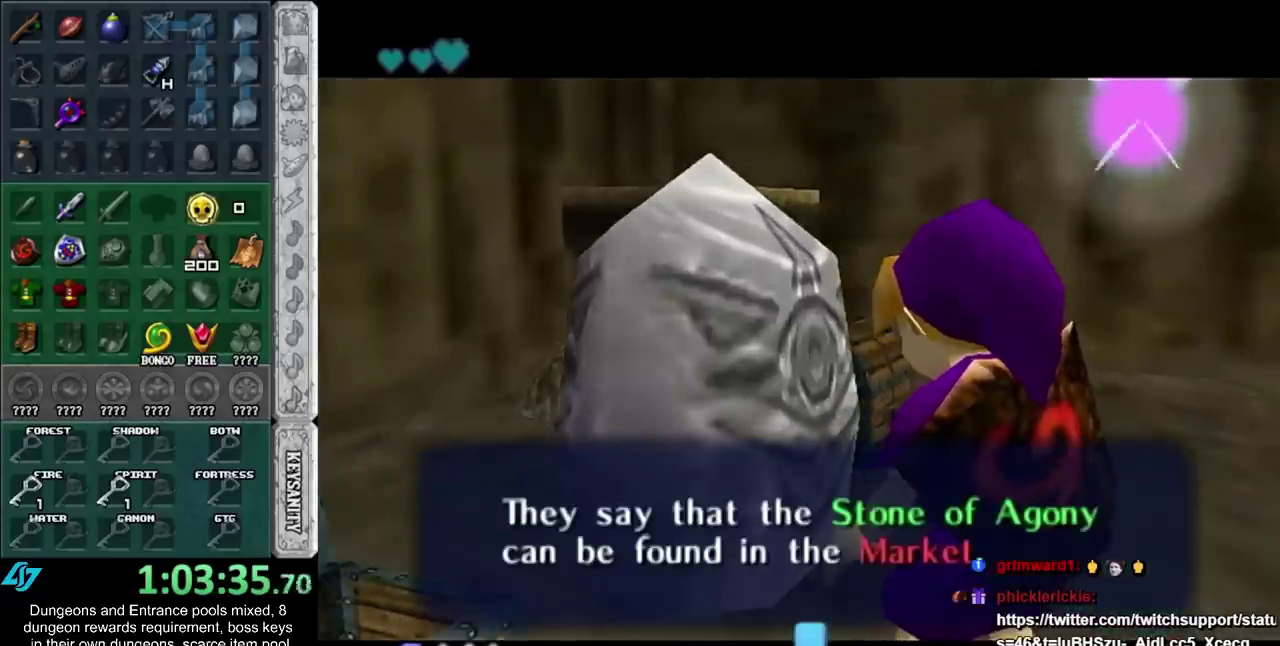
{"buttons": [], "events": []}
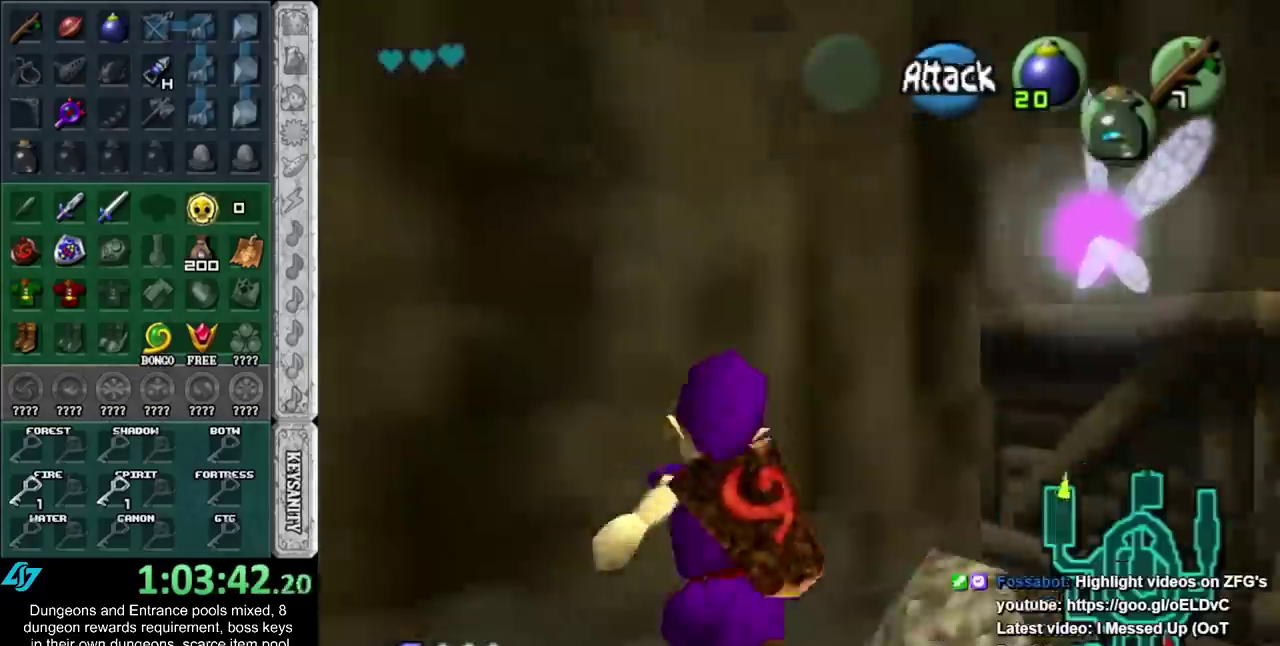
{"buttons": [], "events": [[17, "A", "down"], [167, "A", "up"]]}
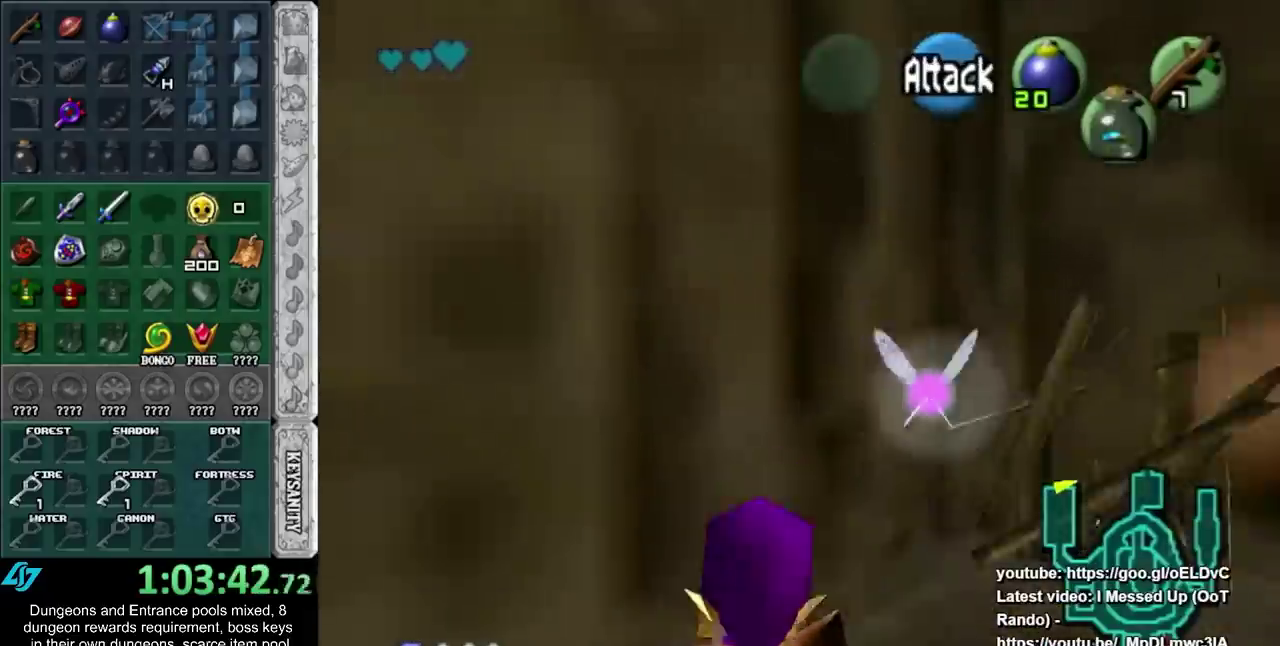
{"buttons": [], "events": []}
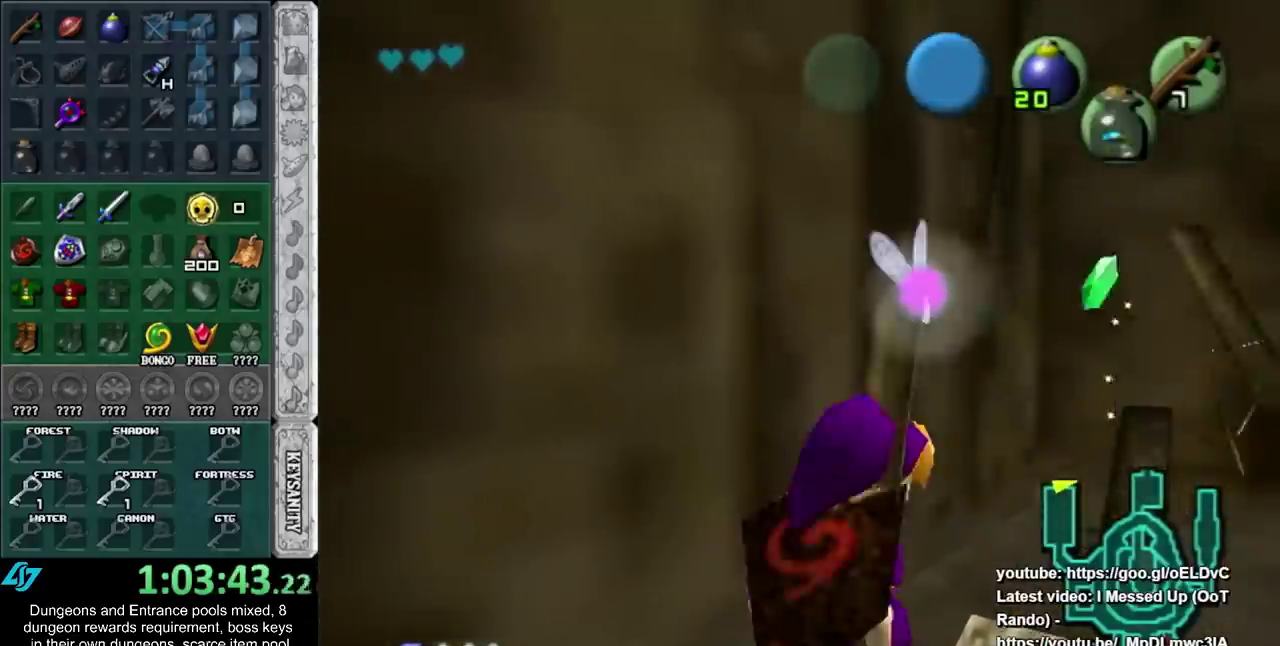
{"buttons": [], "events": [[133, "L1", "down"], [367, "L1", "up"]]}
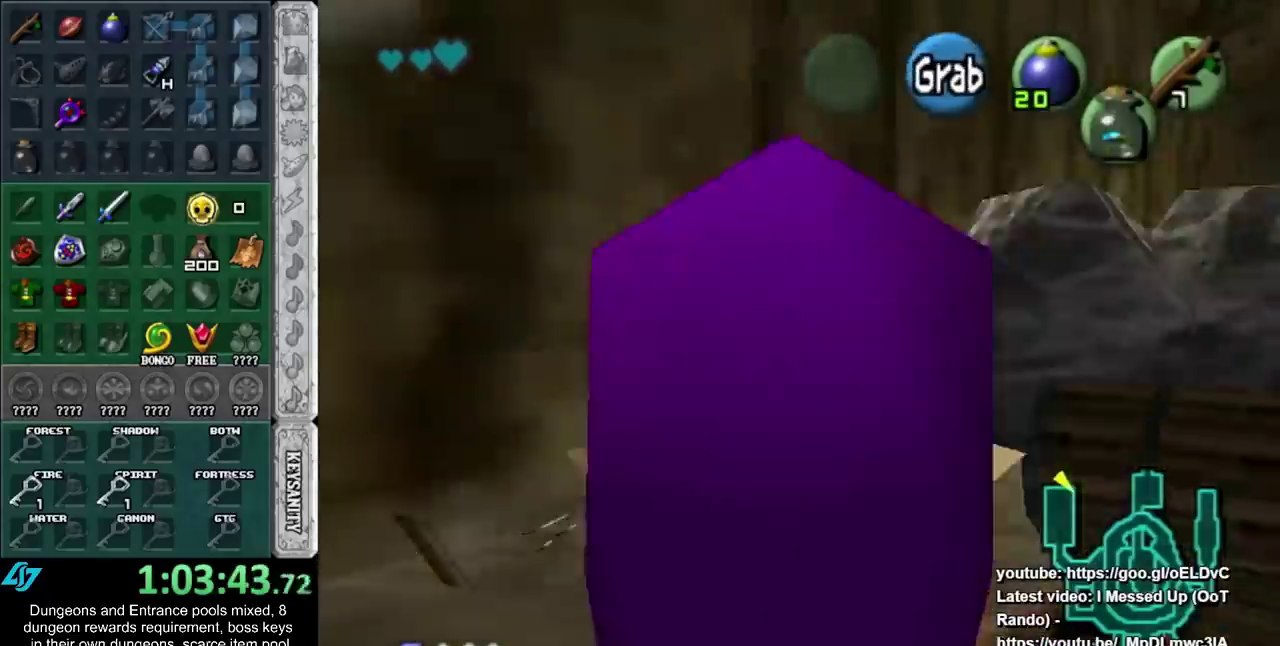
{"buttons": [], "events": []}
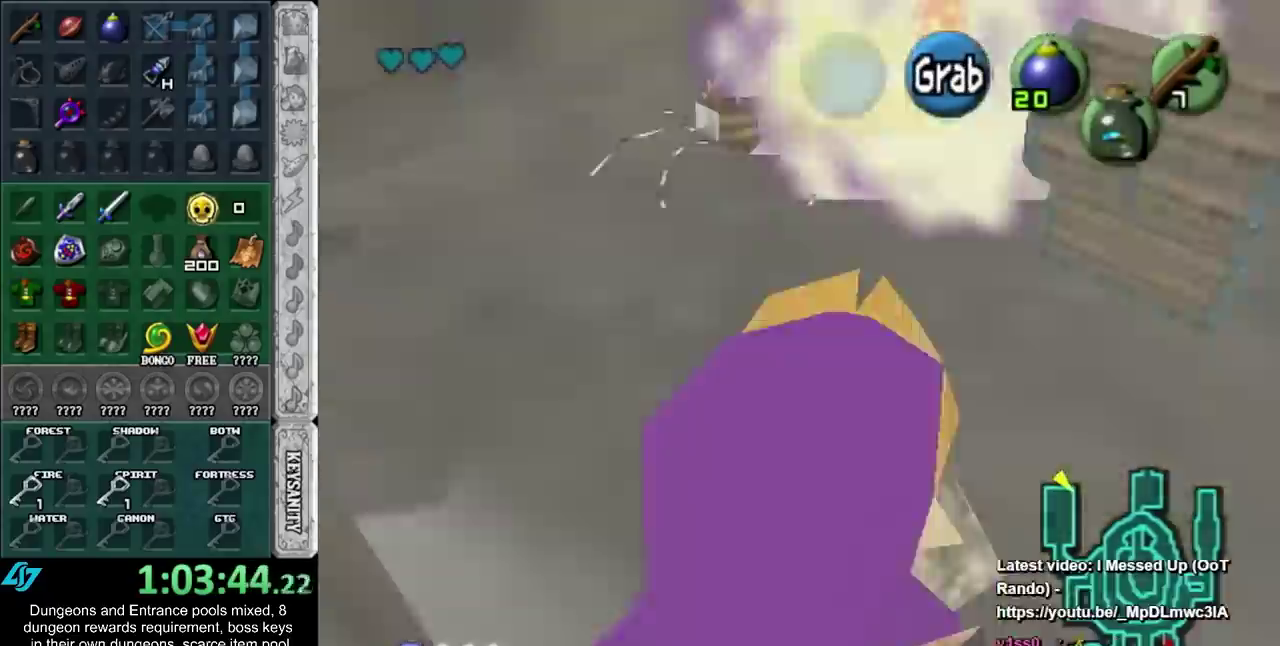
{"buttons": [], "events": []}
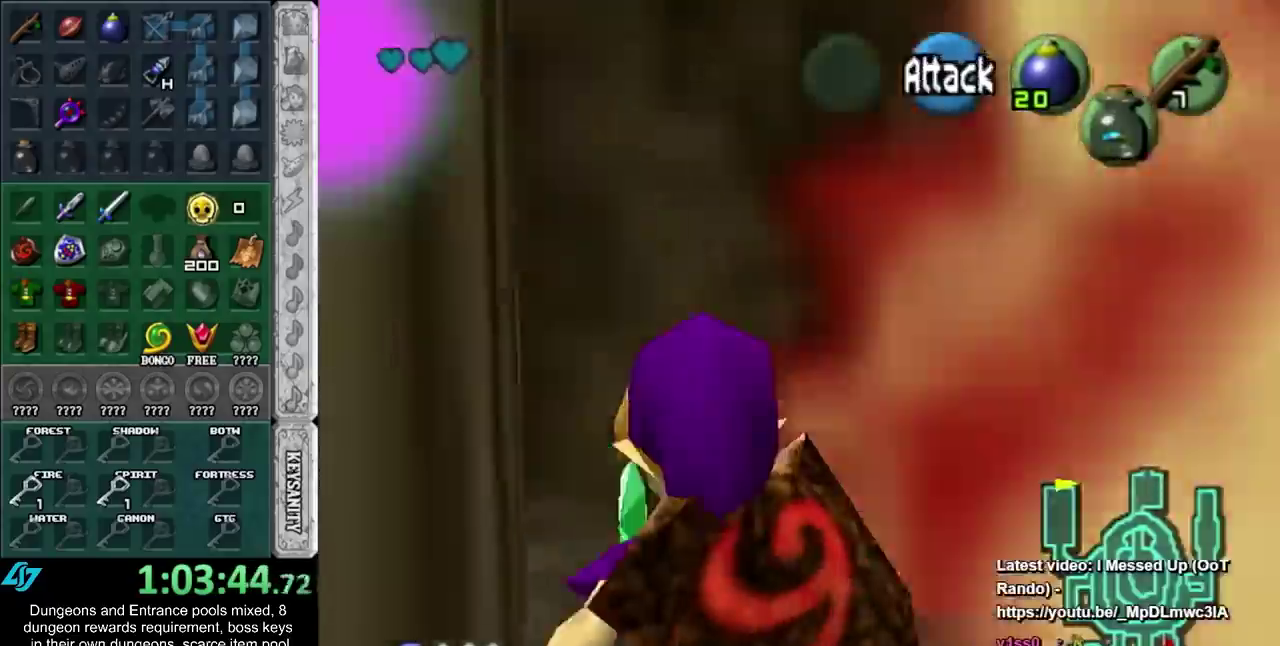
{"buttons": [], "events": []}
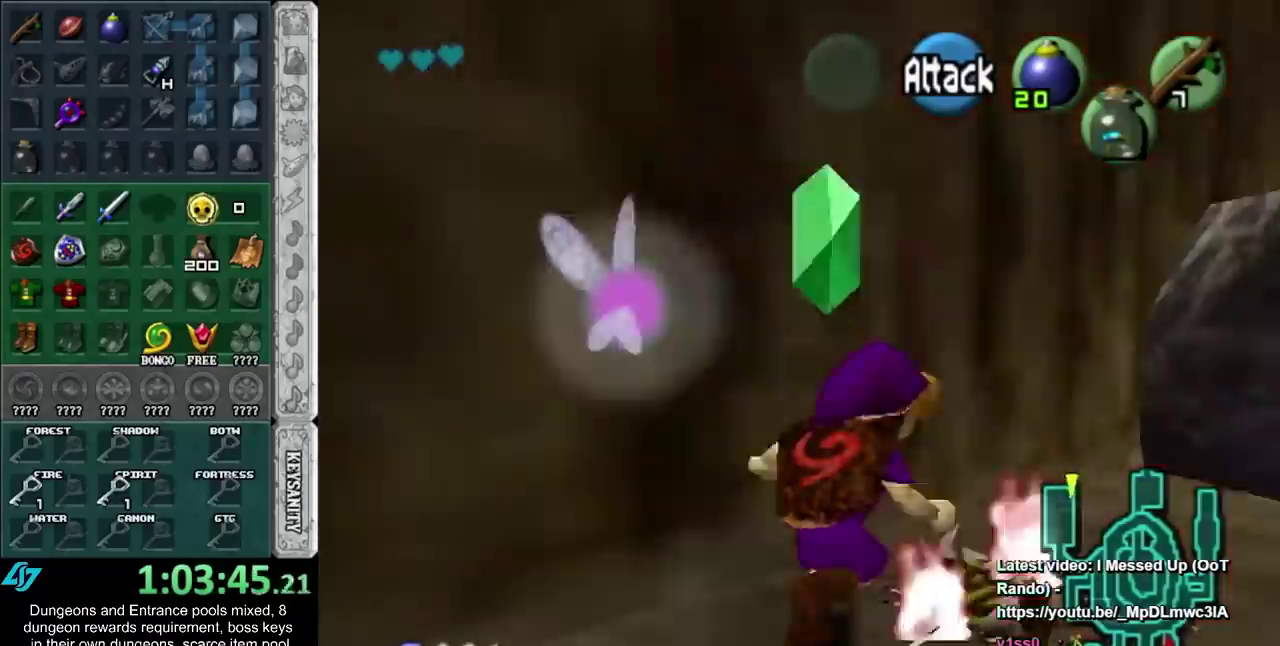
{"buttons": [], "events": [[117, "Y", "down"], [200, "Y", "up"]]}
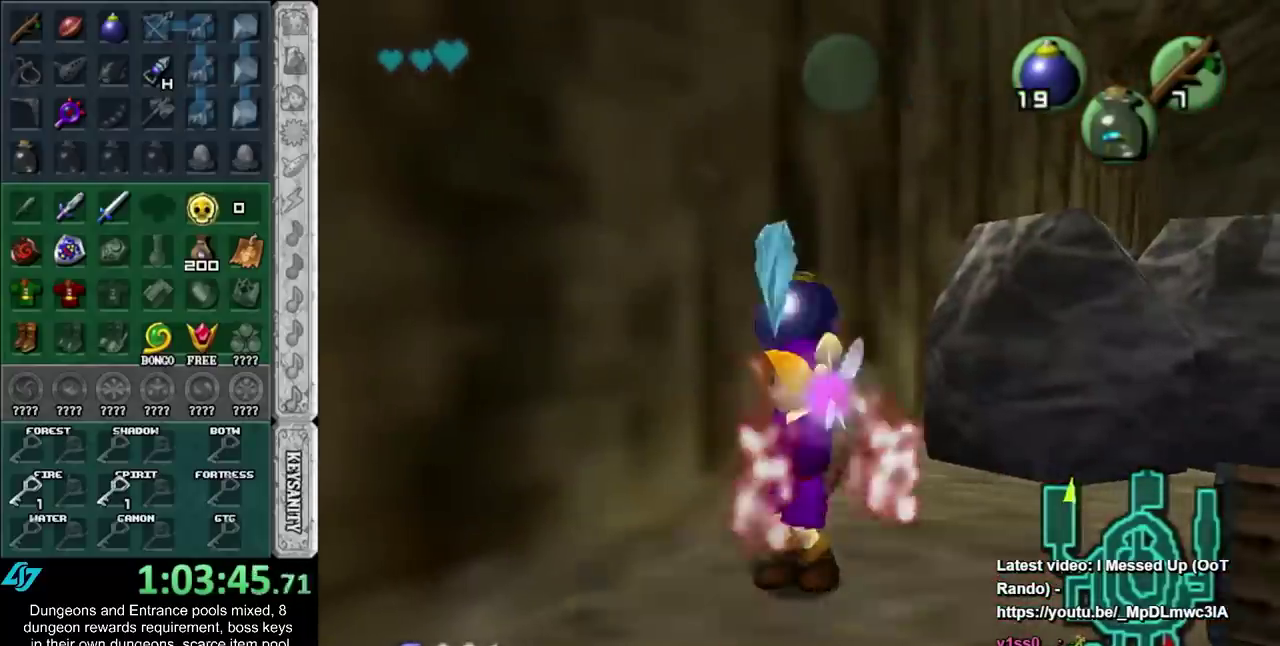
{"buttons": [], "events": [[367, "A", "down"], [367, "B", "down"], [417, "B", "up"], [450, "A", "up"]]}
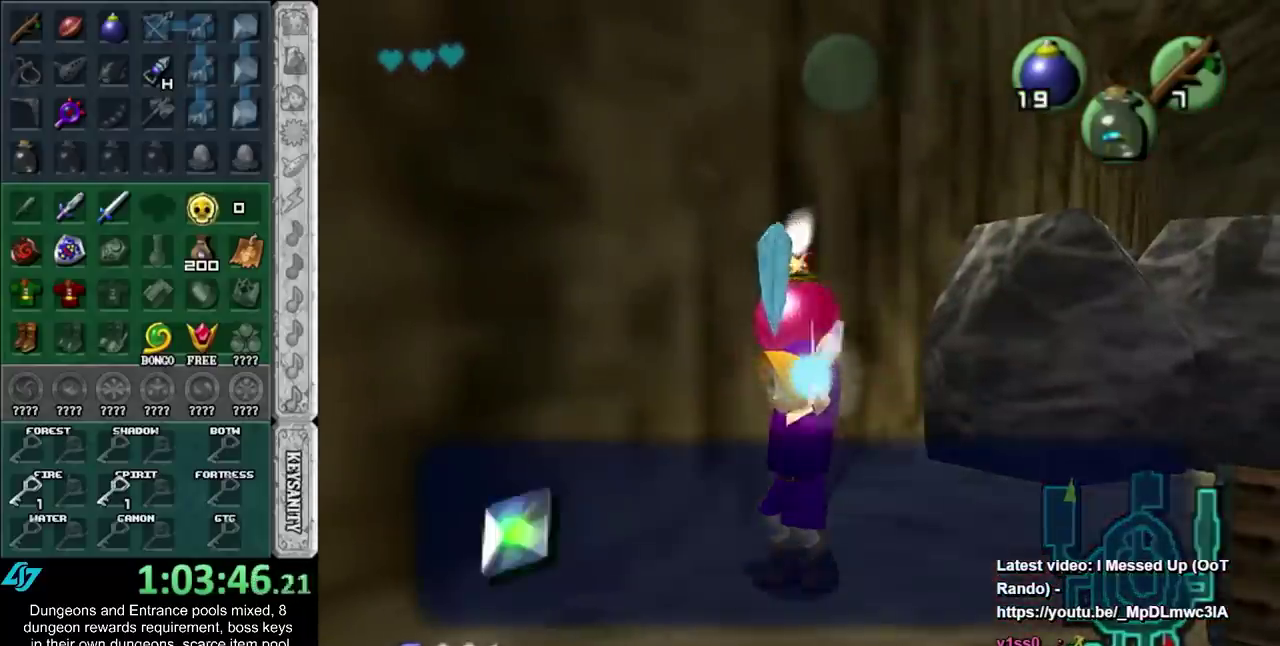
{"buttons": [], "events": [[150, "A", "down"], [183, "B", "down"], [267, "A", "up"], [267, "B", "up"]]}
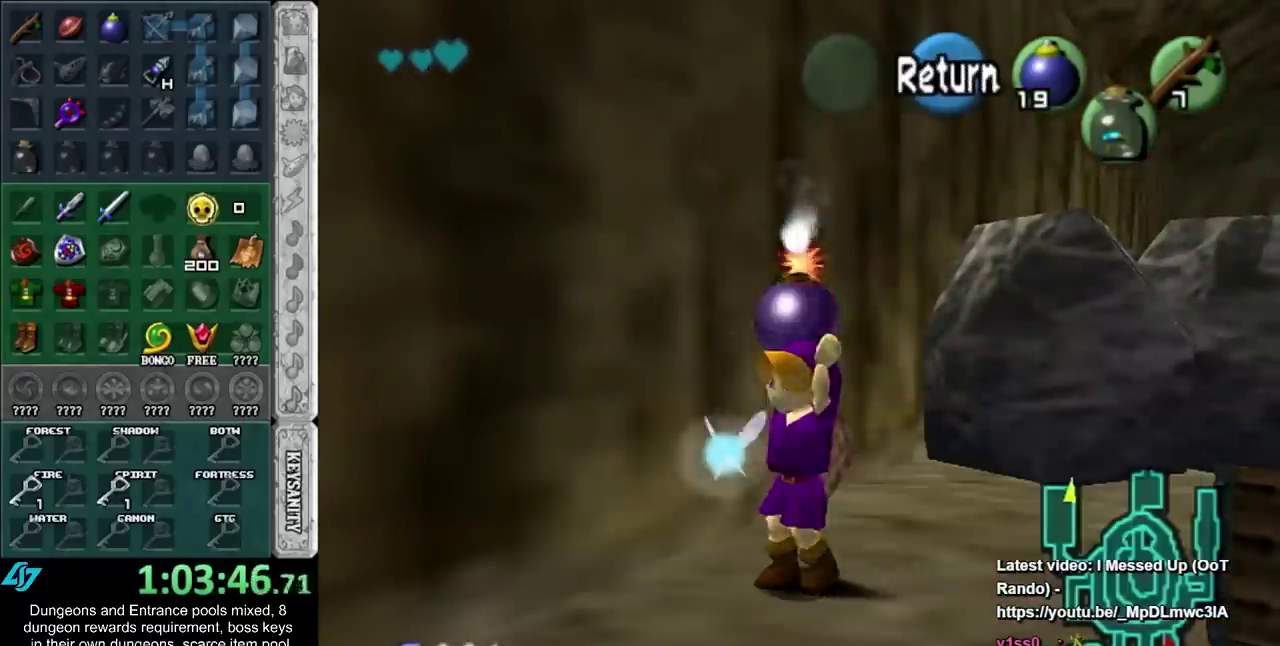
{"buttons": ["L1"], "events": [[233, "L1", "down"]]}
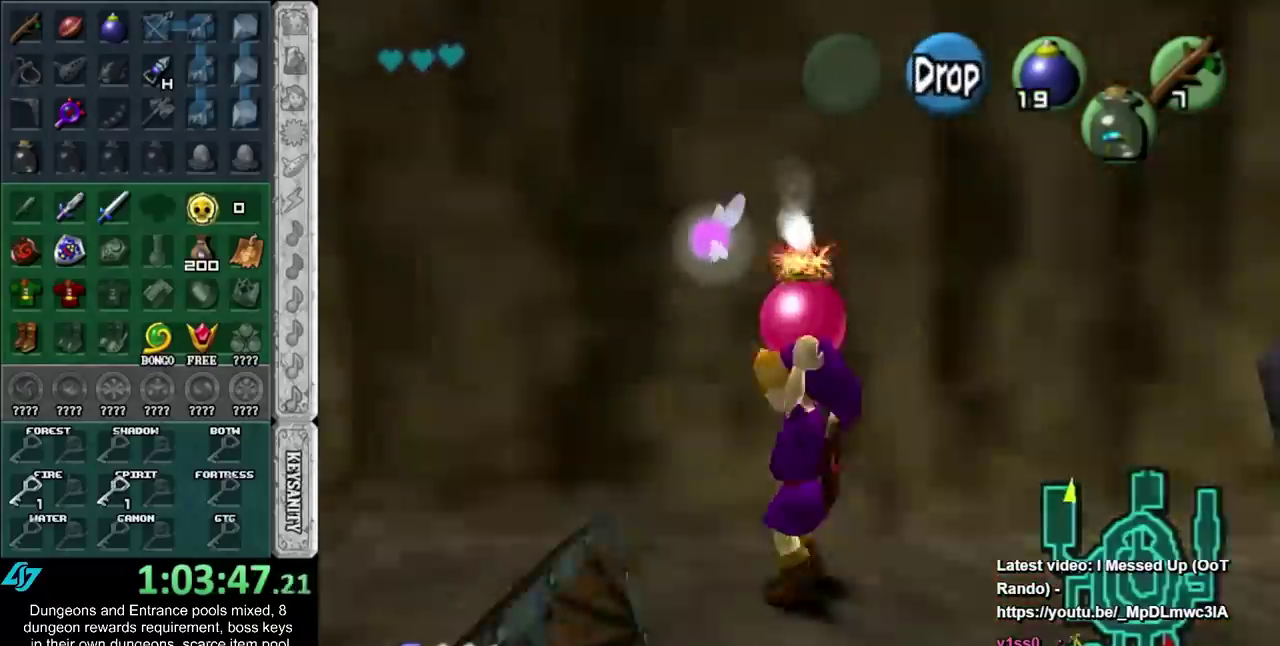
{"buttons": ["L1"], "events": []}
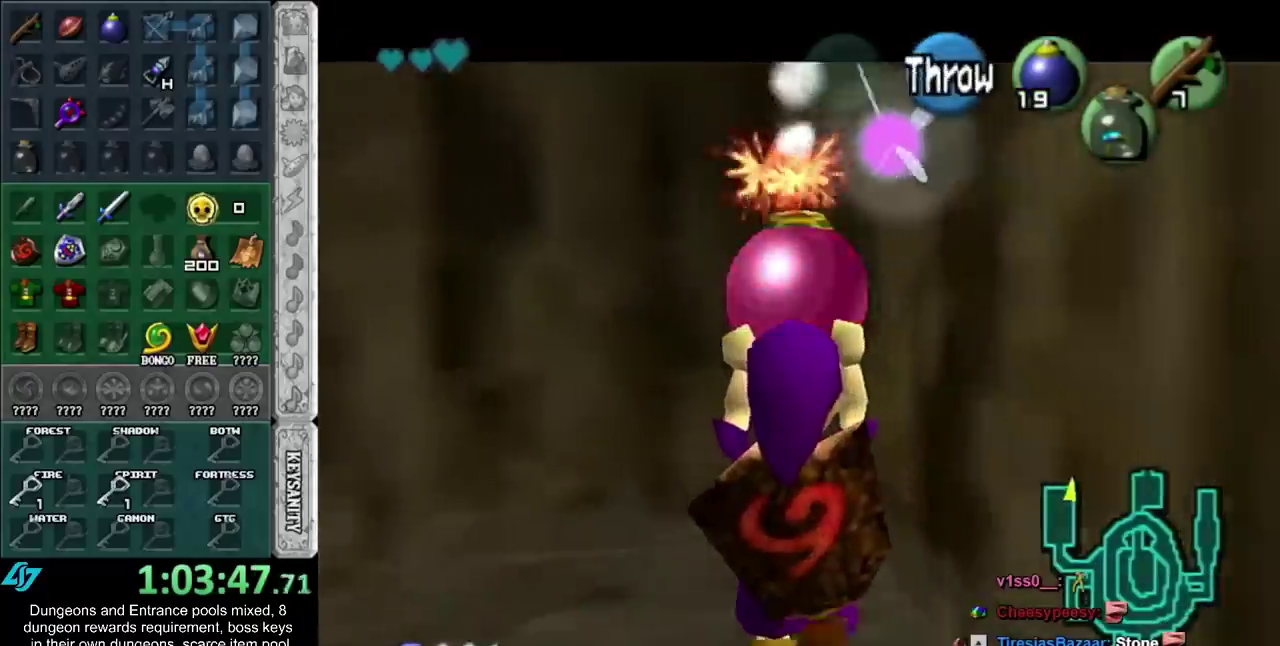
{"buttons": ["L1", "R1"], "events": [[300, "R1", "down"]]}
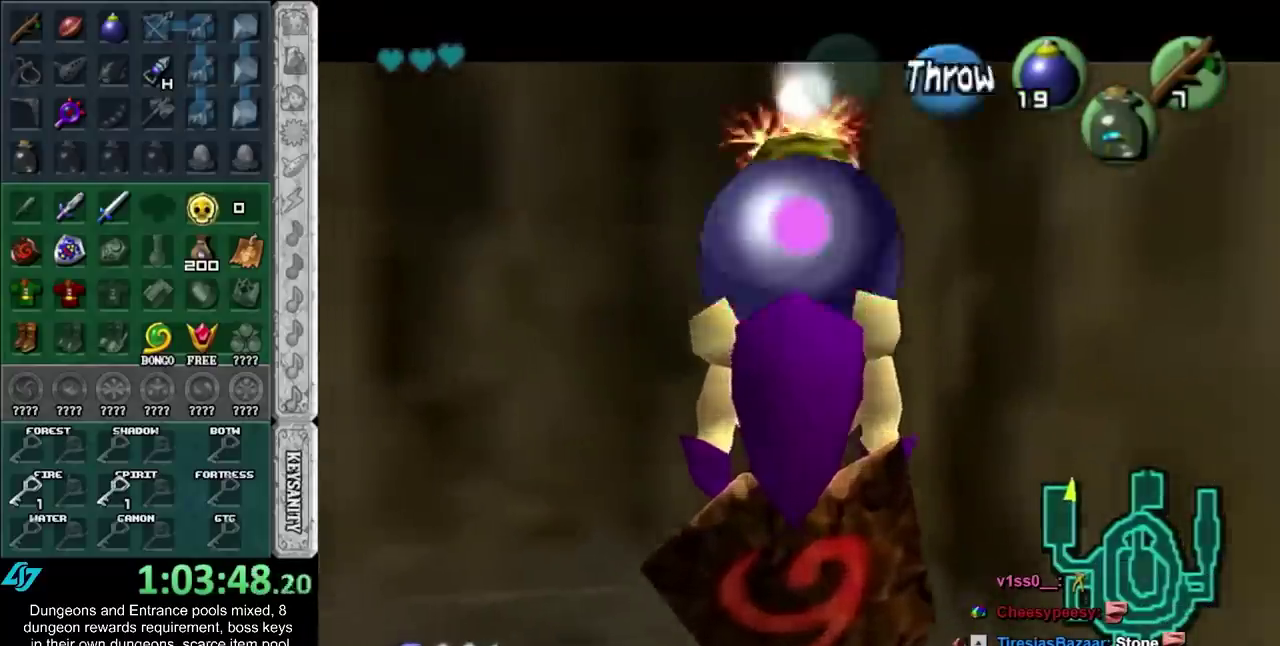
{"buttons": ["L1", "R1"], "events": [[400, "A", "down"], [483, "A", "up"]]}
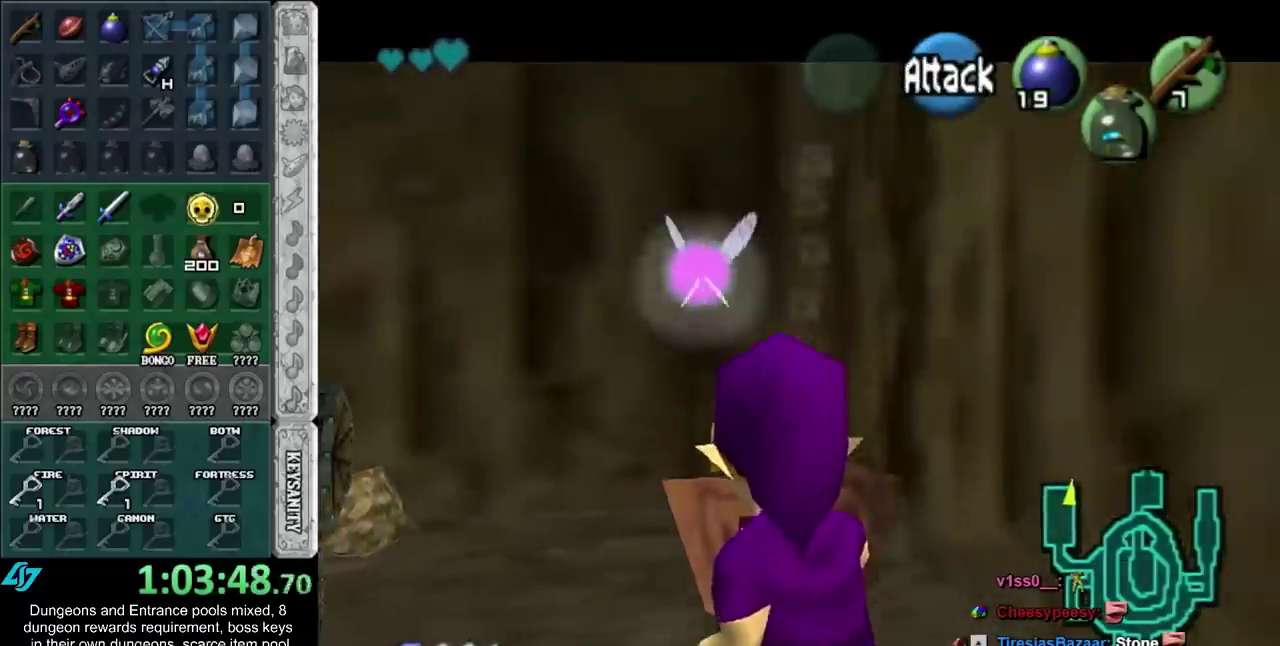
{"buttons": ["L1", "R1"], "events": [[17, "L1", "up"], [50, "R1", "up"], [483, "L1", "down"], [483, "R1", "down"]]}
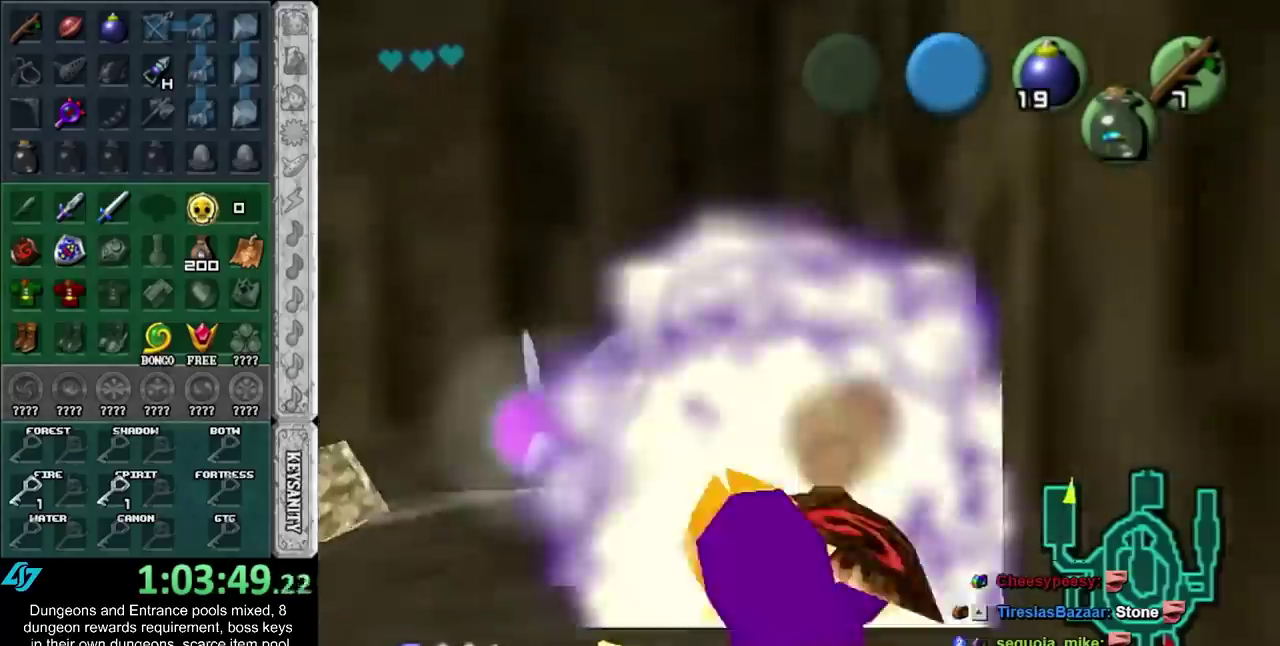
{"buttons": [], "events": [[200, "R1", "up"], [267, "L1", "up"]]}
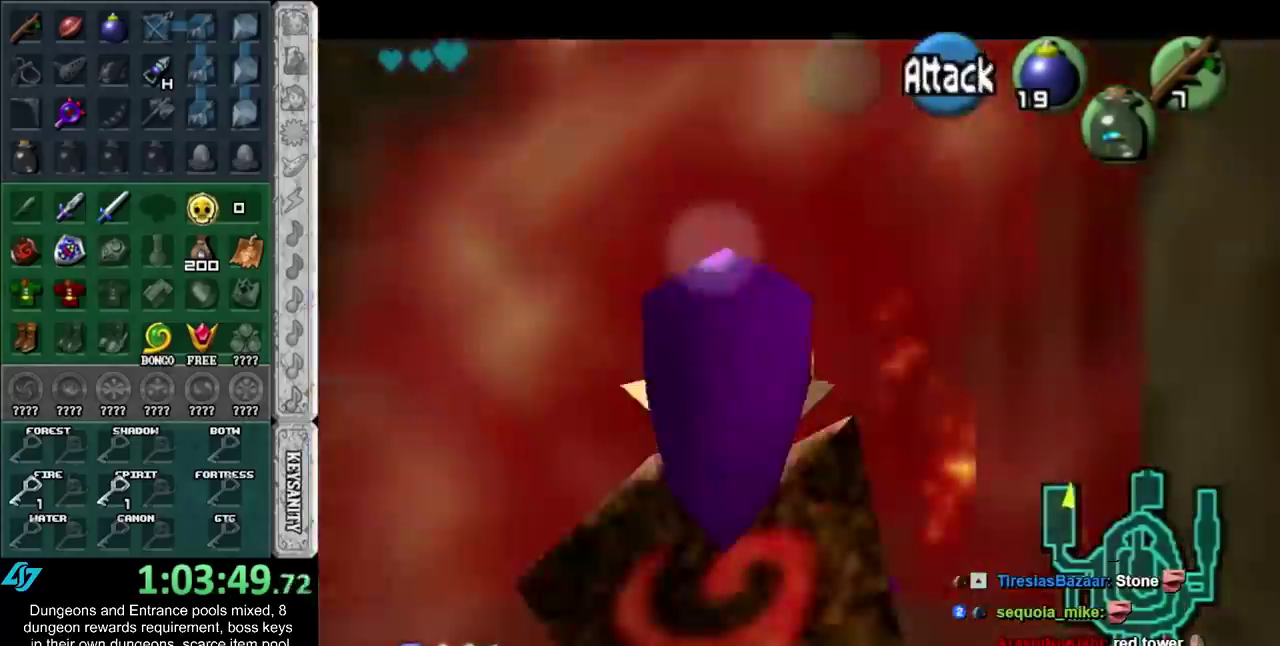
{"buttons": [], "events": [[183, "L1", "down"], [483, "L1", "up"]]}
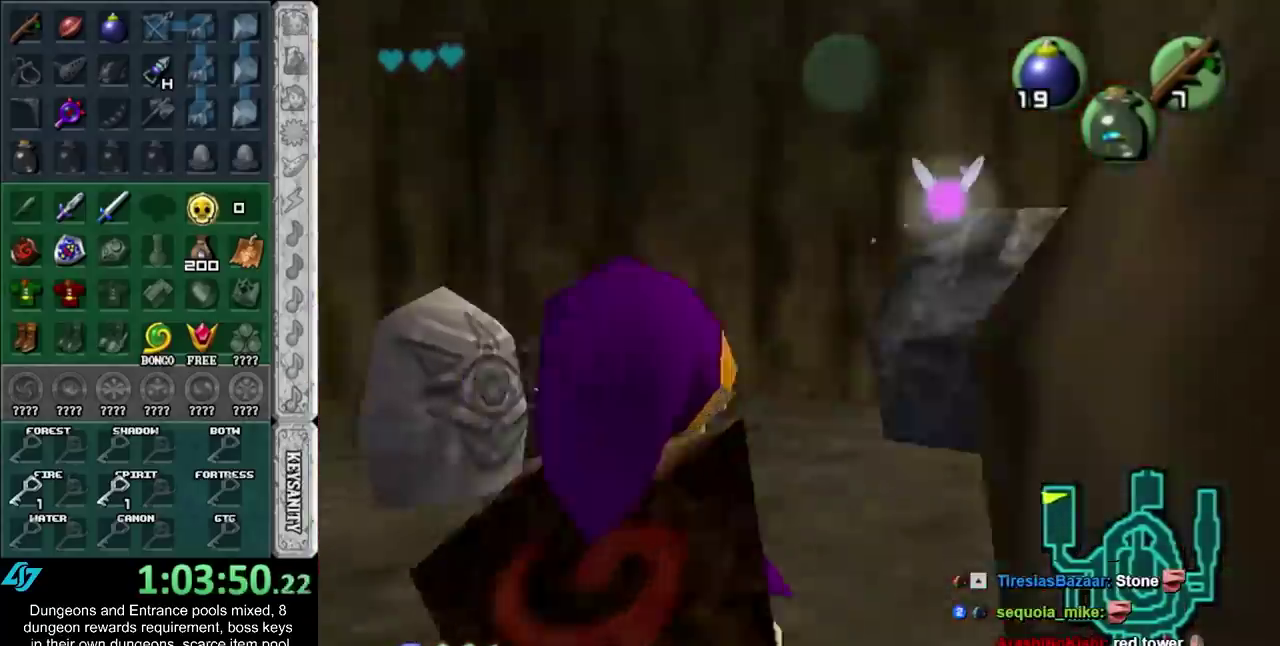
{"buttons": [], "events": []}